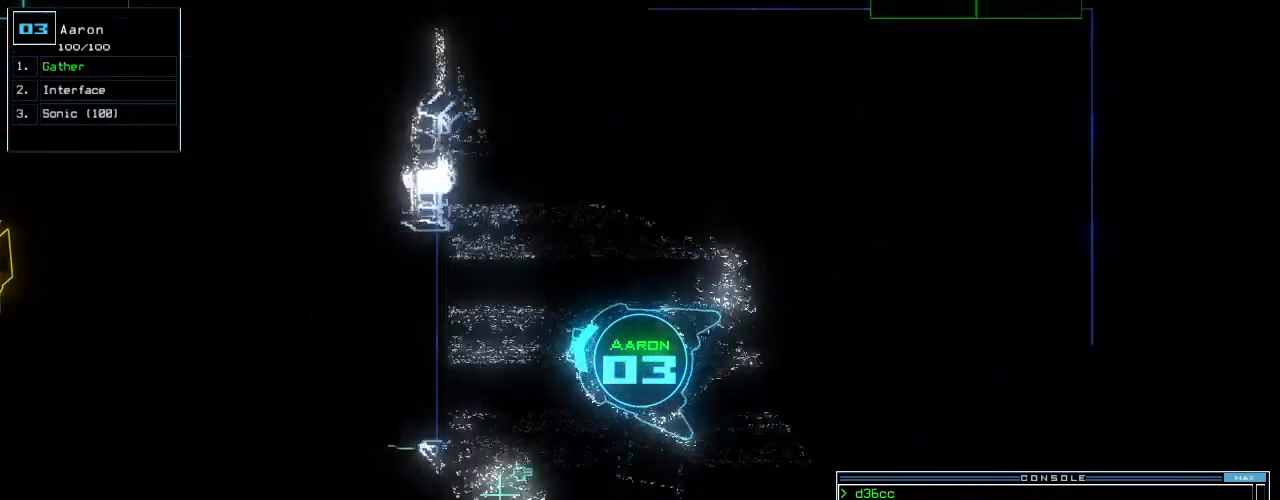
Gameplay with keyboard; each line is a JSON object with the keys held at the frame after it. "events" lists presses ("down") and releases ("up") of ".", "0", "1", "2", "3", "4", "5", "6", "7", "8", "9", "a", "b", "backspace", "c", "caps_lock", "comma", "ctrl_l", "ctrl_r", "d", "down", "e", "equals", "escape", "f", "f10", "g", "h", "i", "j", "k", "l", "left", "m", "minus", "n", "o", "p", "q", "quote", "r", "return", "right", "s", "semicolon", "shift_l", "shift_r", "space", "t", "tab", "tilde", "u", "up", "v", "w", "x", "y" and "z" between this image and that frame as [ms after this image, input, new state], when the widget could be followed in between. No other keys are recorded. Mouse input is not recorded.
{"keys": ["down"], "events": [[40, "right", "up"], [100, "down", "down"], [100, "up", "up"], [200, "left", "down"], [480, "left", "up"]]}
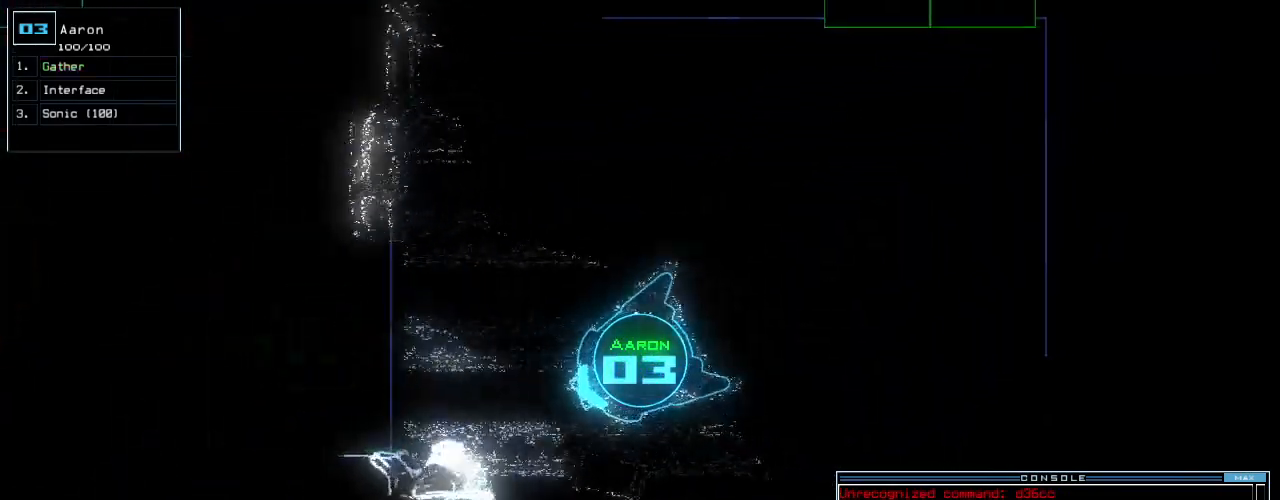
{"keys": ["up"], "events": [[20, "space", "down"], [40, "down", "up"], [100, "space", "up"], [300, "left", "down"], [460, "left", "up"], [500, "up", "down"]]}
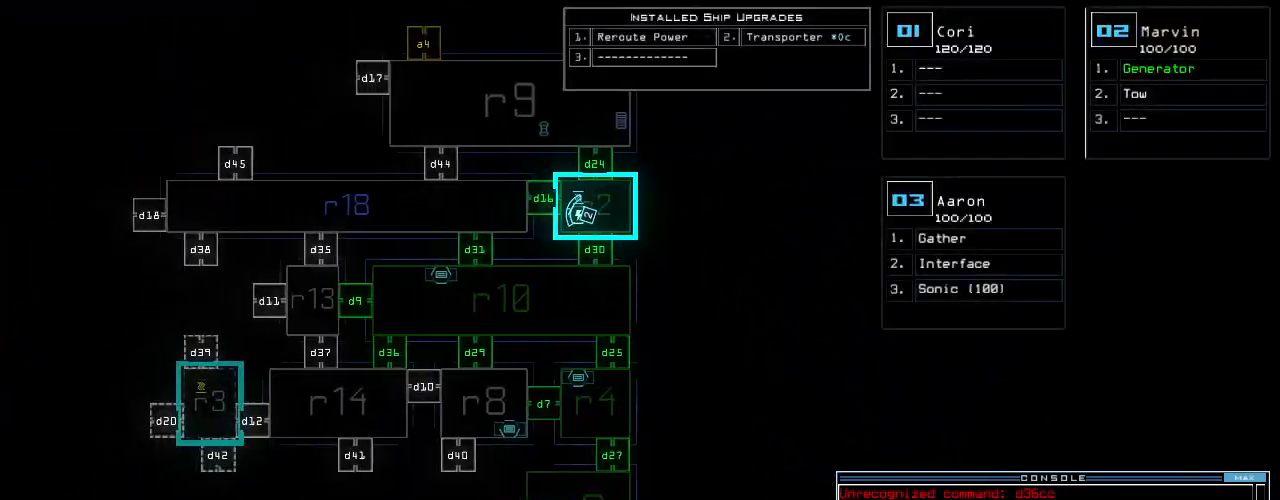
{"keys": [], "events": [[180, "up", "up"], [200, "right", "down"], [480, "right", "up"]]}
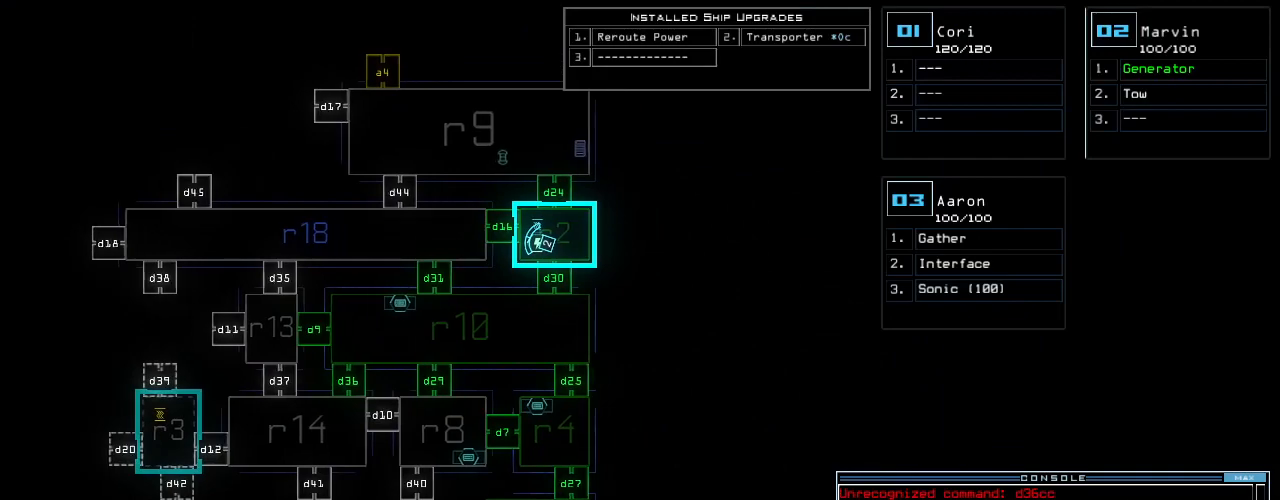
{"keys": [], "events": []}
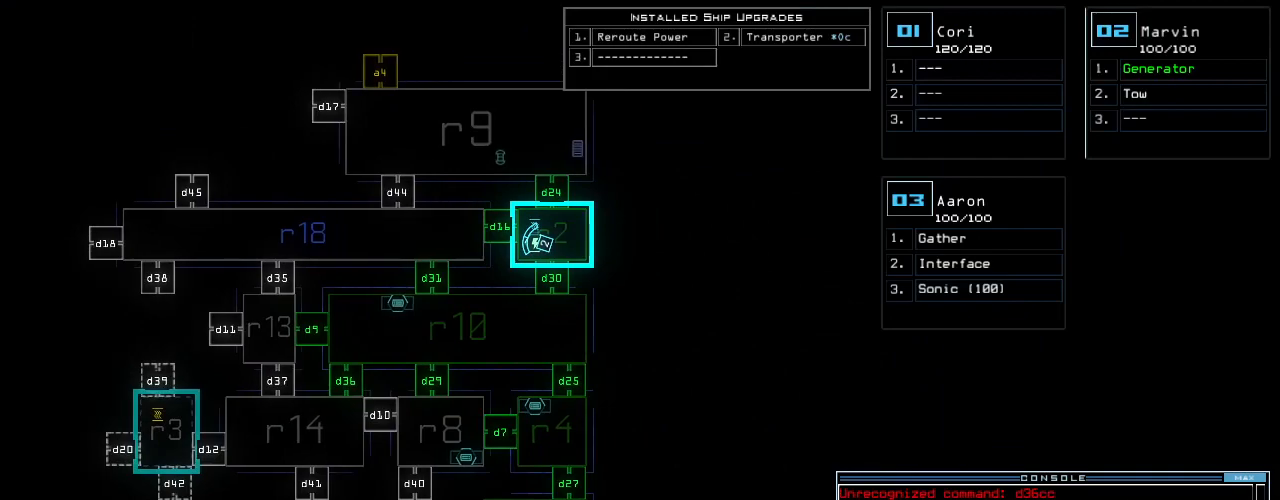
{"keys": [], "events": [[380, "d", "down"], [480, "d", "up"]]}
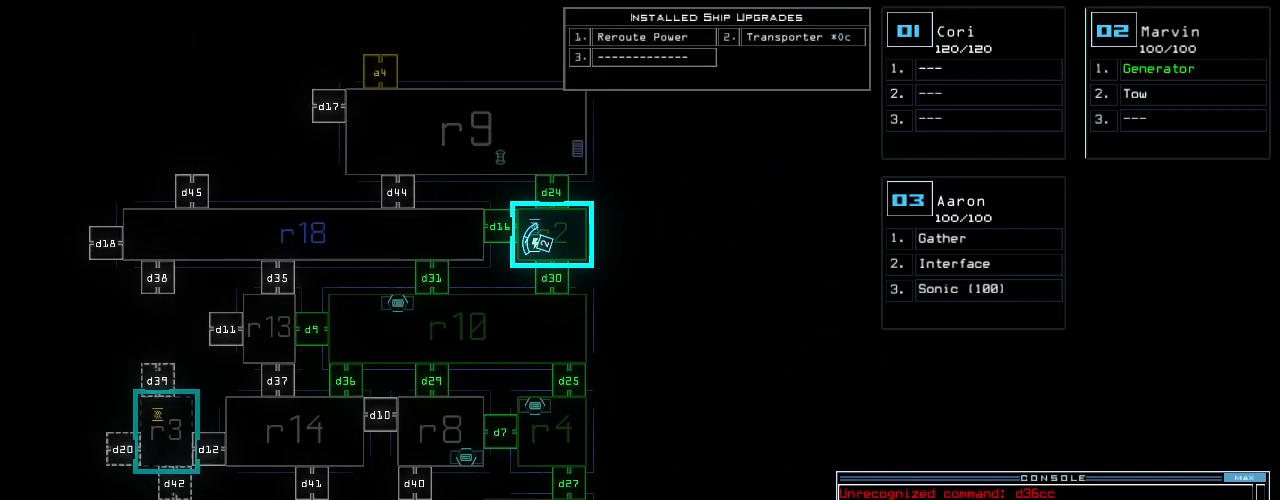
{"keys": ["return"], "events": [[280, "3", "down"], [340, "0", "down"], [360, "3", "up"], [380, "0", "up"], [480, "return", "down"]]}
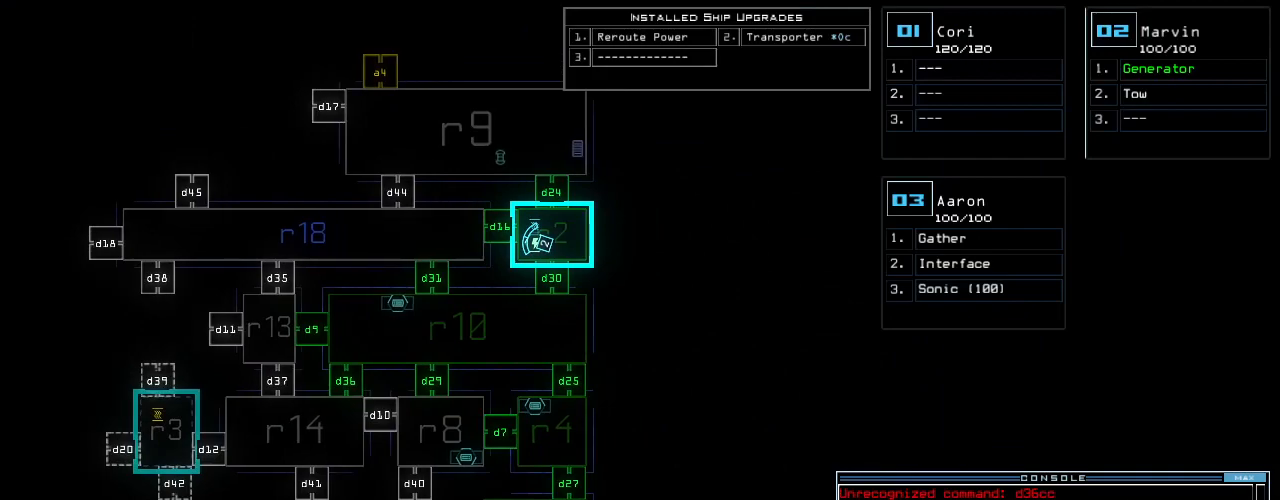
{"keys": ["down", "right"], "events": [[40, "return", "up"], [280, "2", "down"], [340, "down", "down"], [380, "2", "up"], [400, "right", "down"]]}
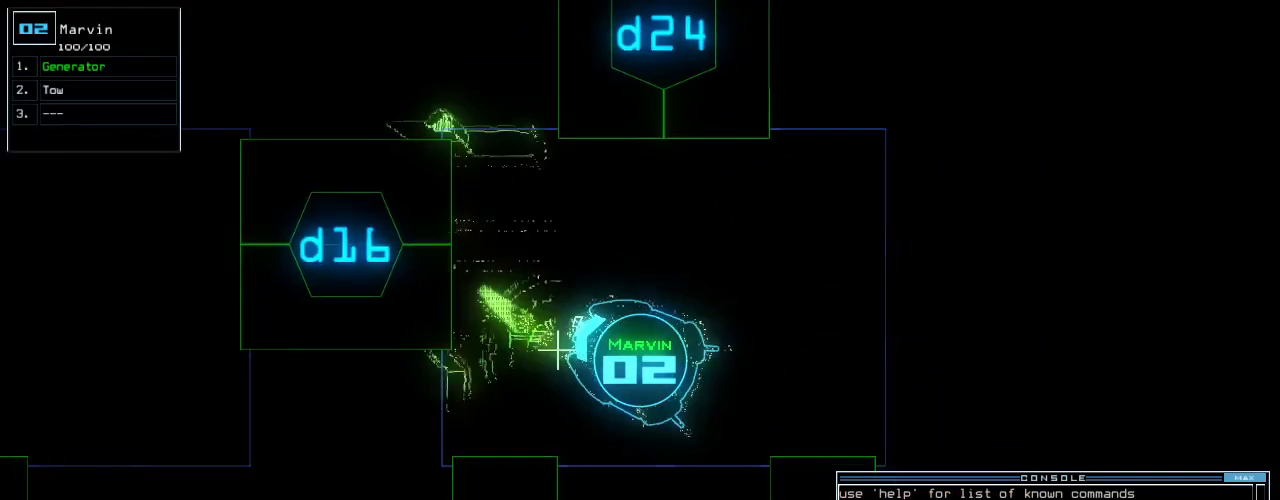
{"keys": ["down"], "events": [[300, "right", "up"]]}
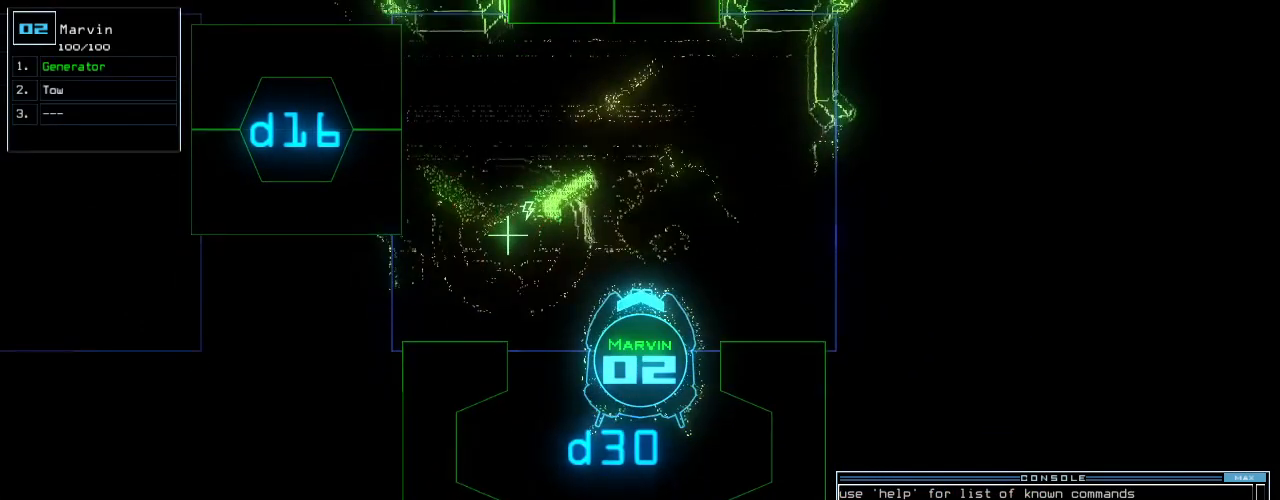
{"keys": [], "events": [[300, "down", "up"], [360, "space", "down"], [440, "space", "up"]]}
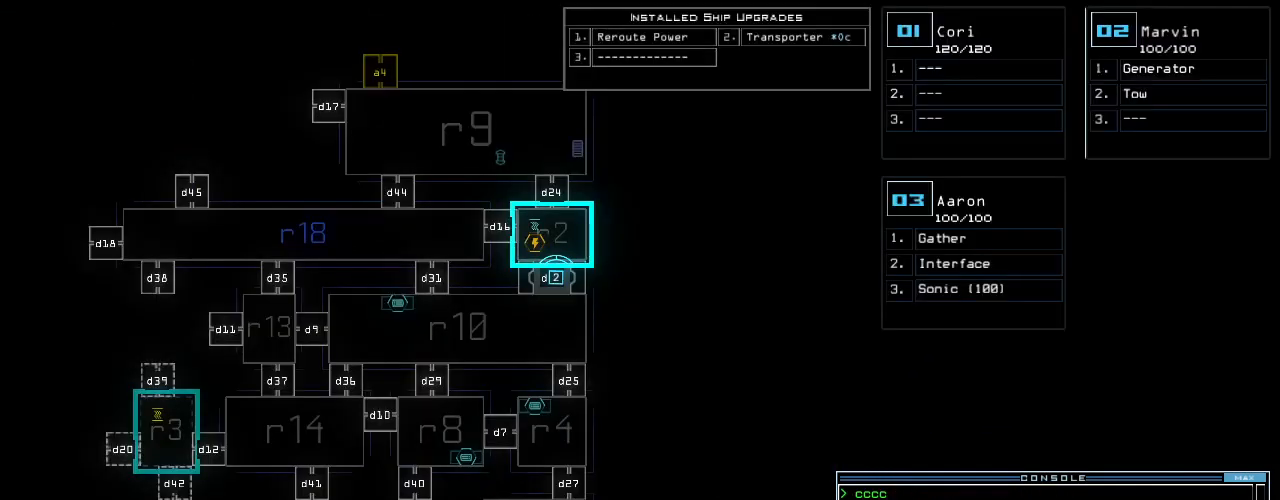
{"keys": [], "events": []}
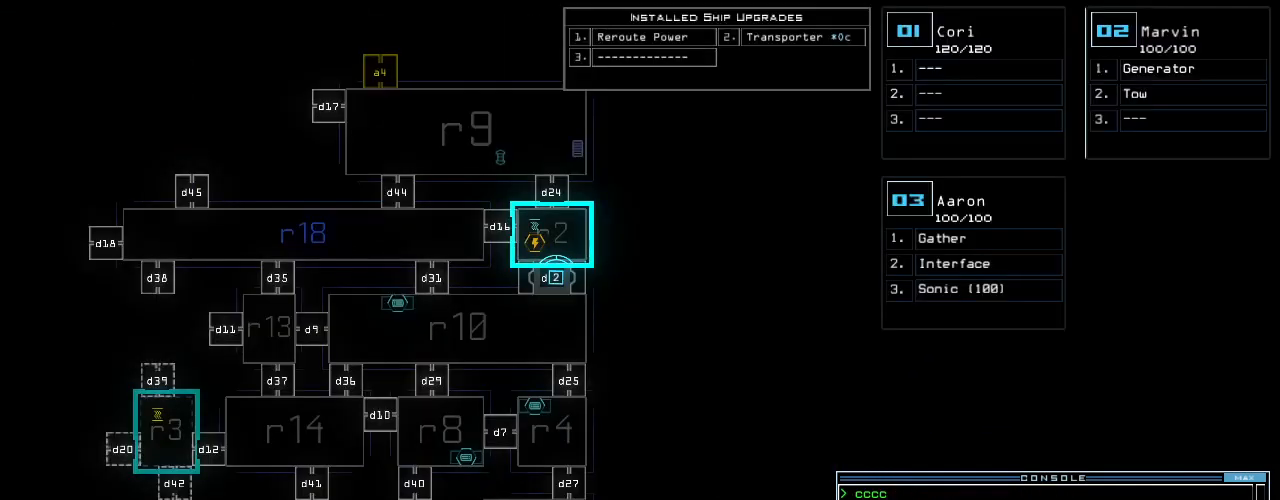
{"keys": [], "events": []}
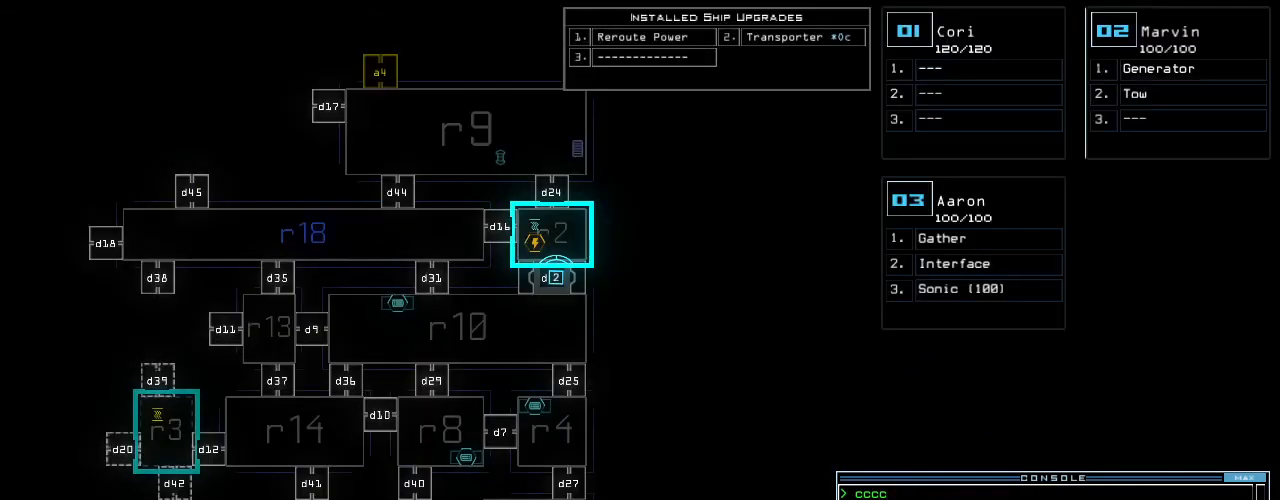
{"keys": [], "events": []}
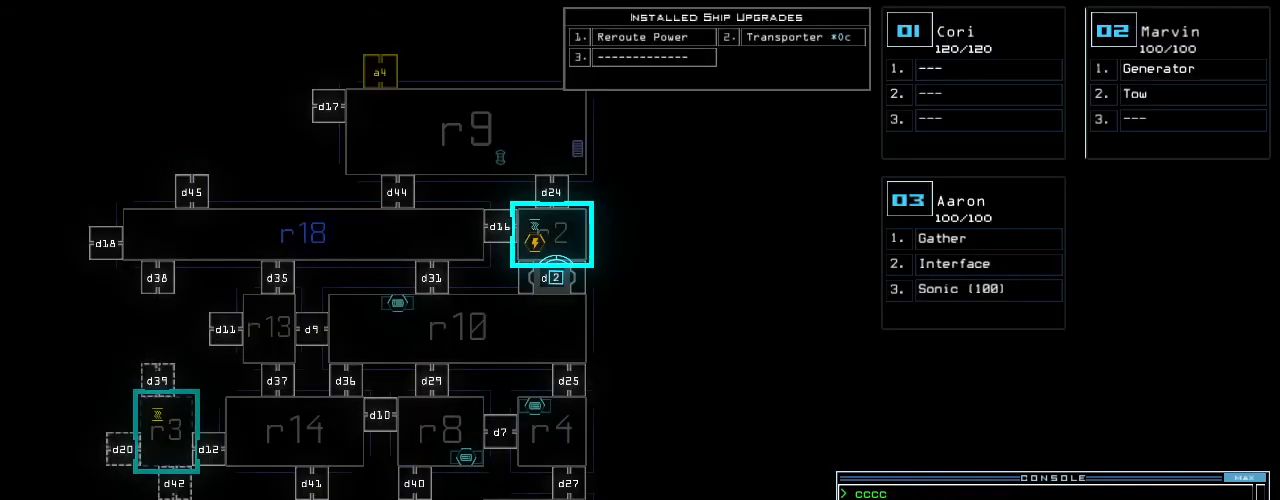
{"keys": [], "events": []}
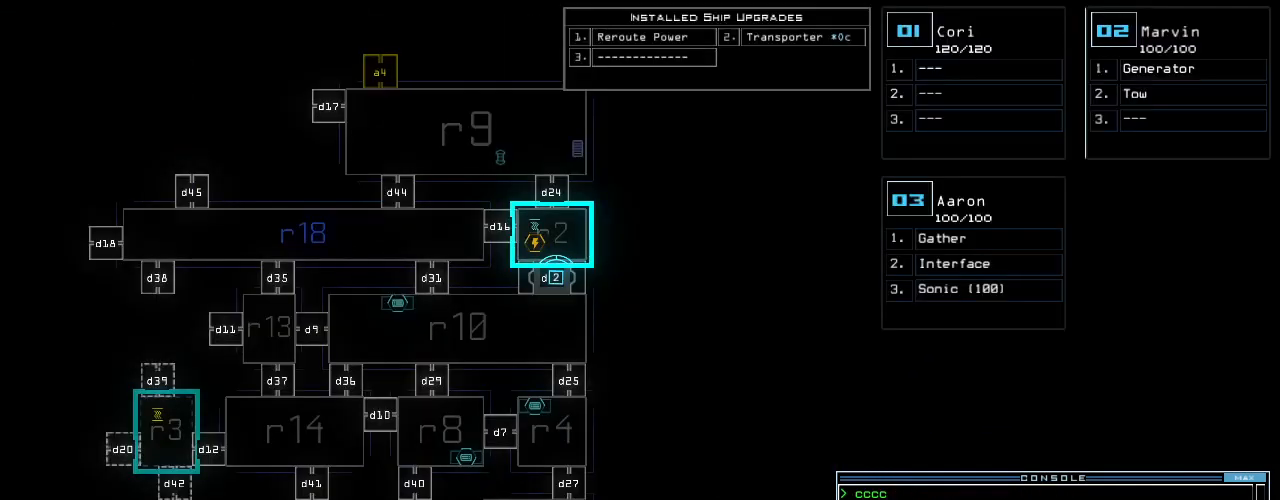
{"keys": ["down"], "events": [[400, "down", "down"]]}
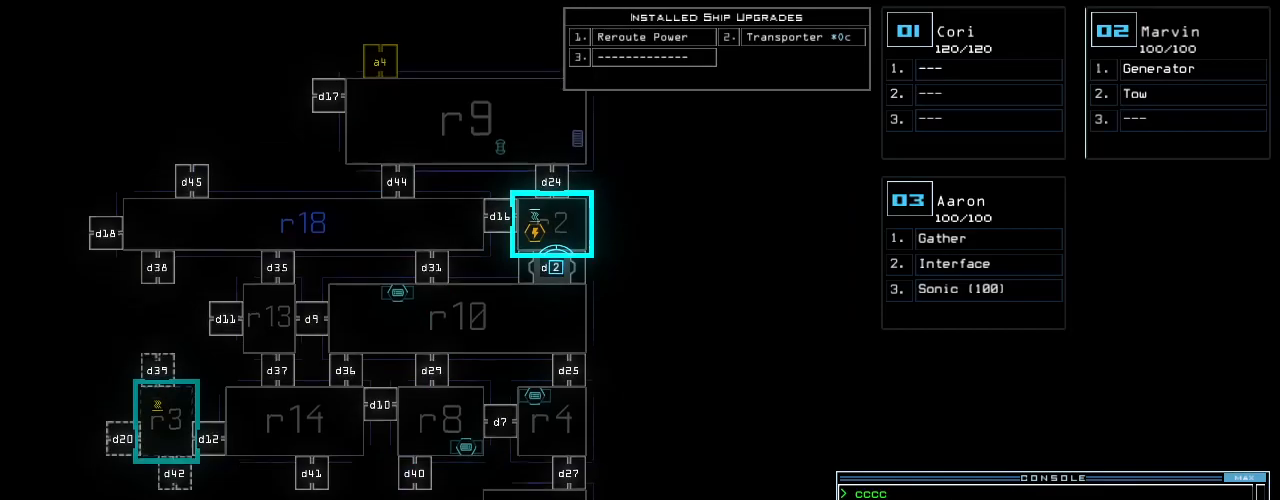
{"keys": [], "events": [[220, "down", "up"]]}
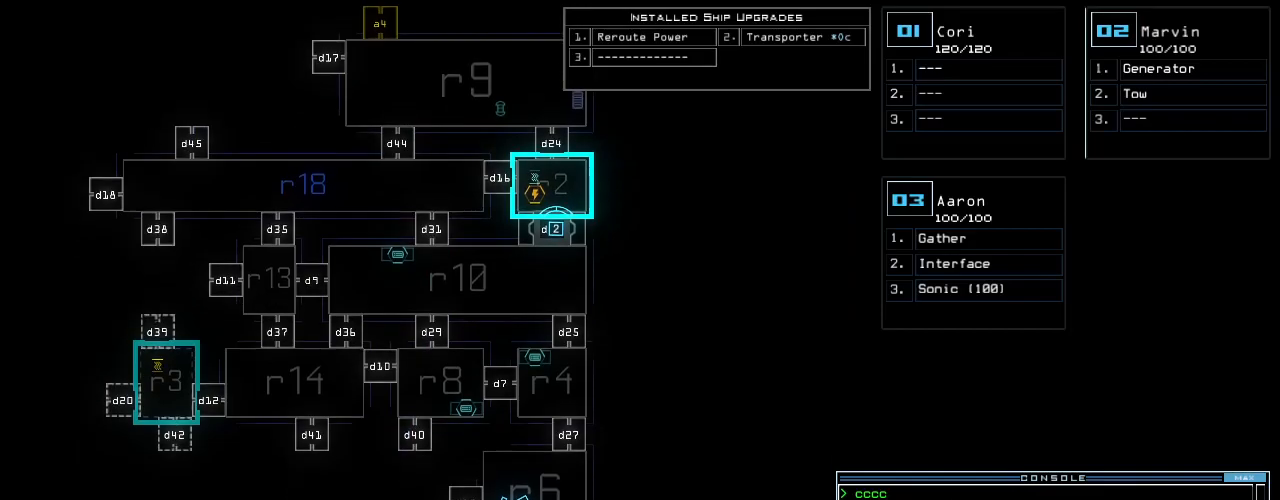
{"keys": [], "events": []}
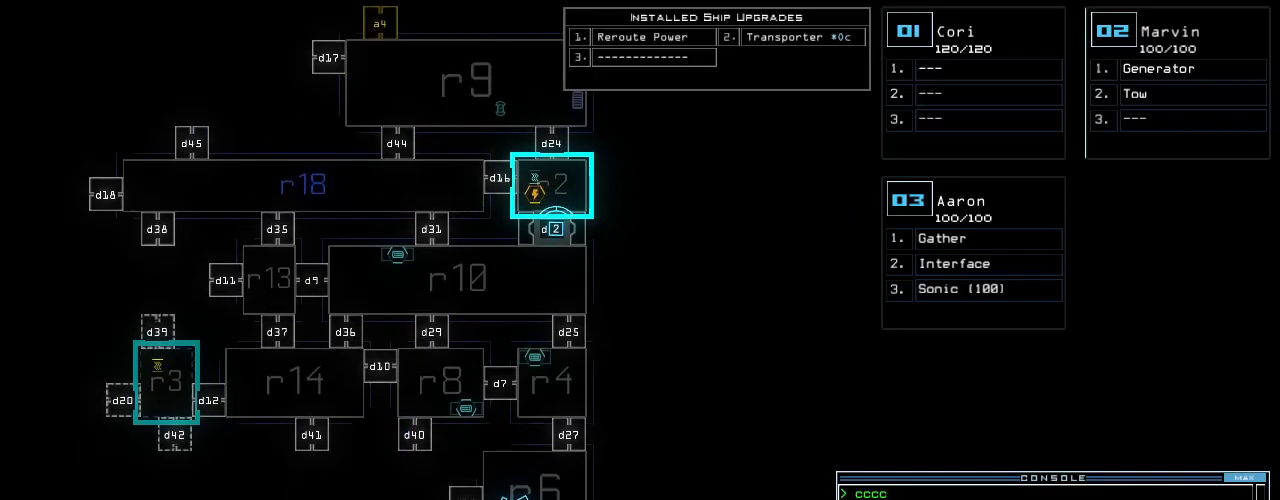
{"keys": [], "events": []}